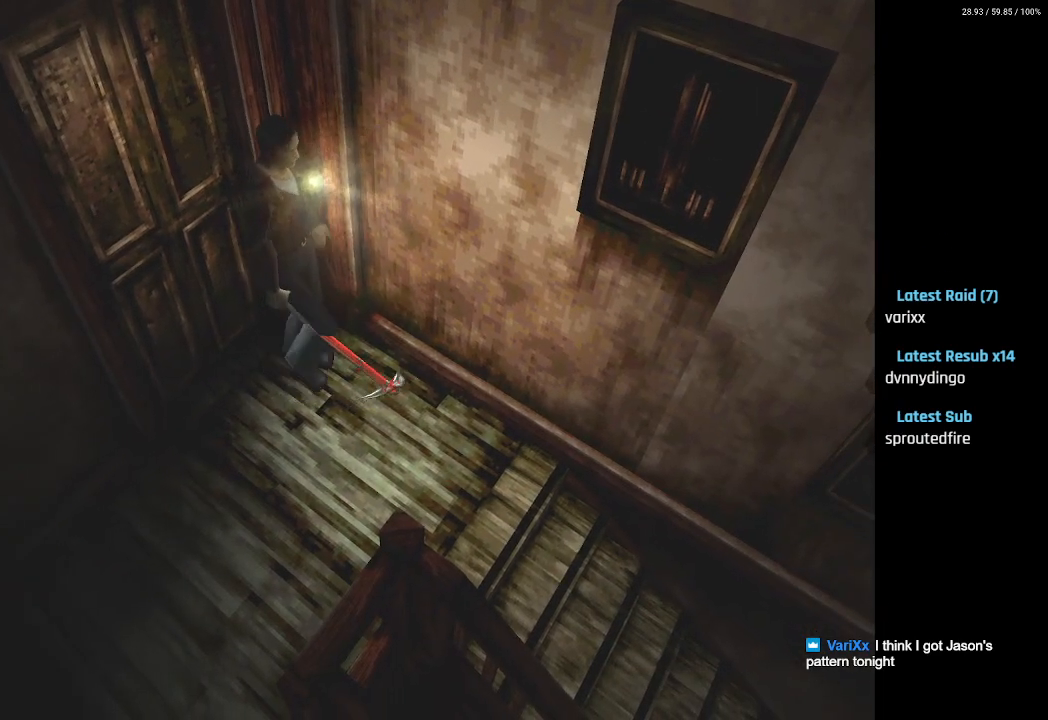
Gameplay with a controller (PlayStation layout); each line is a JSON object with the inputs held at the frame after it. "events" lists button and stick changes between this image and that frame as [ms after this image, input, new state], when the widget could be followed in between.
{"buttons": ["DPAD_UP"], "left_stick": "center", "right_stick": "center", "events": []}
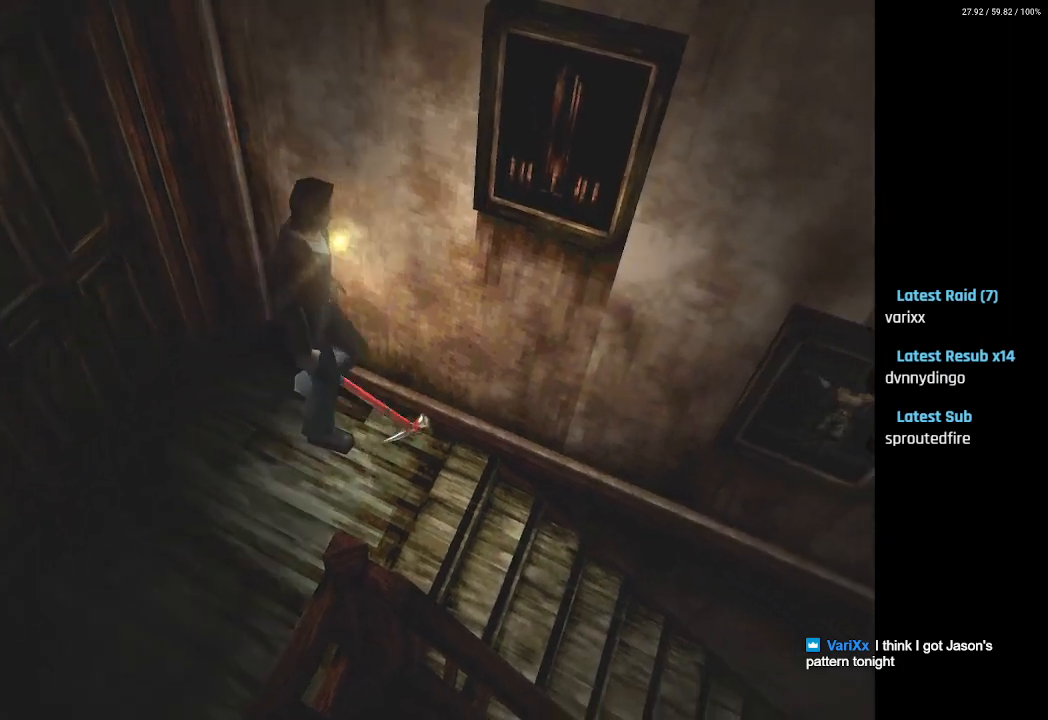
{"buttons": ["DPAD_UP", "DPAD_RIGHT"], "left_stick": "center", "right_stick": "center", "events": [[217, "DPAD_RIGHT", "down"], [250, "DPAD_UP", "up"], [333, "DPAD_UP", "down"]]}
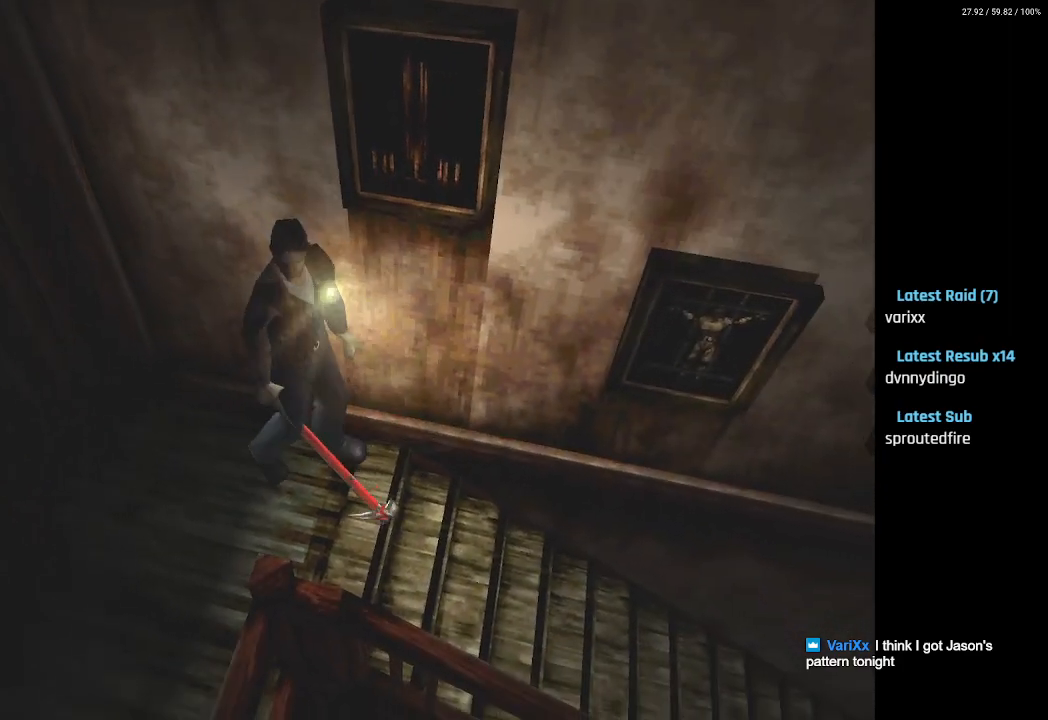
{"buttons": ["DPAD_UP"], "left_stick": "center", "right_stick": "center", "events": [[17, "DPAD_RIGHT", "up"], [400, "DPAD_LEFT", "down"], [483, "DPAD_LEFT", "up"]]}
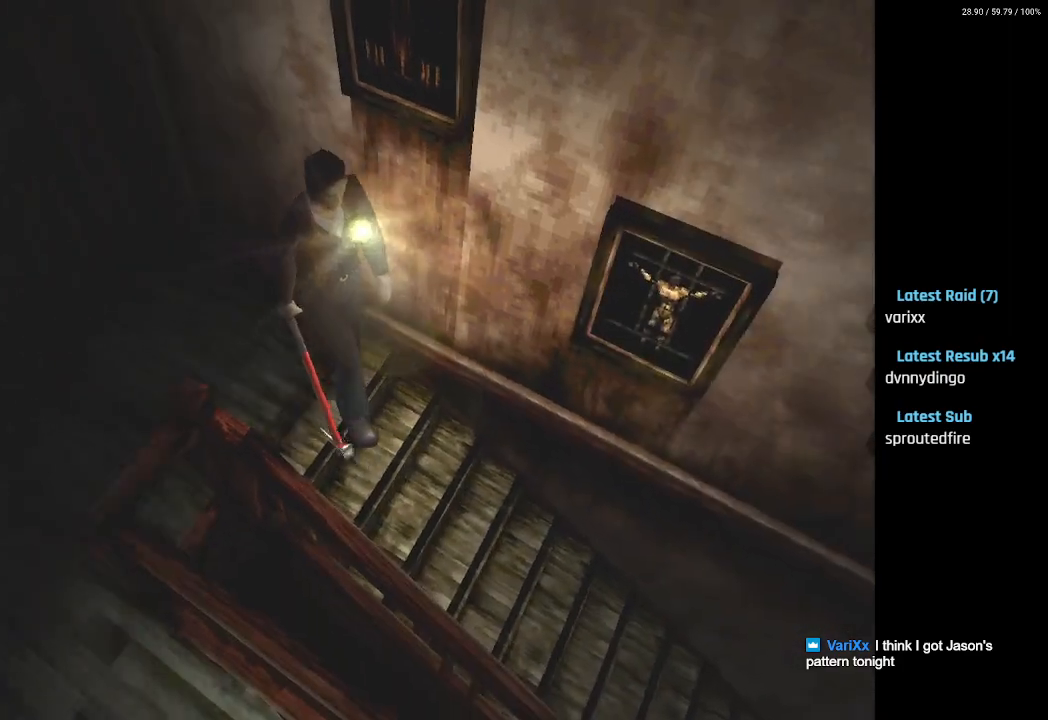
{"buttons": ["DPAD_UP"], "left_stick": "center", "right_stick": "center", "events": []}
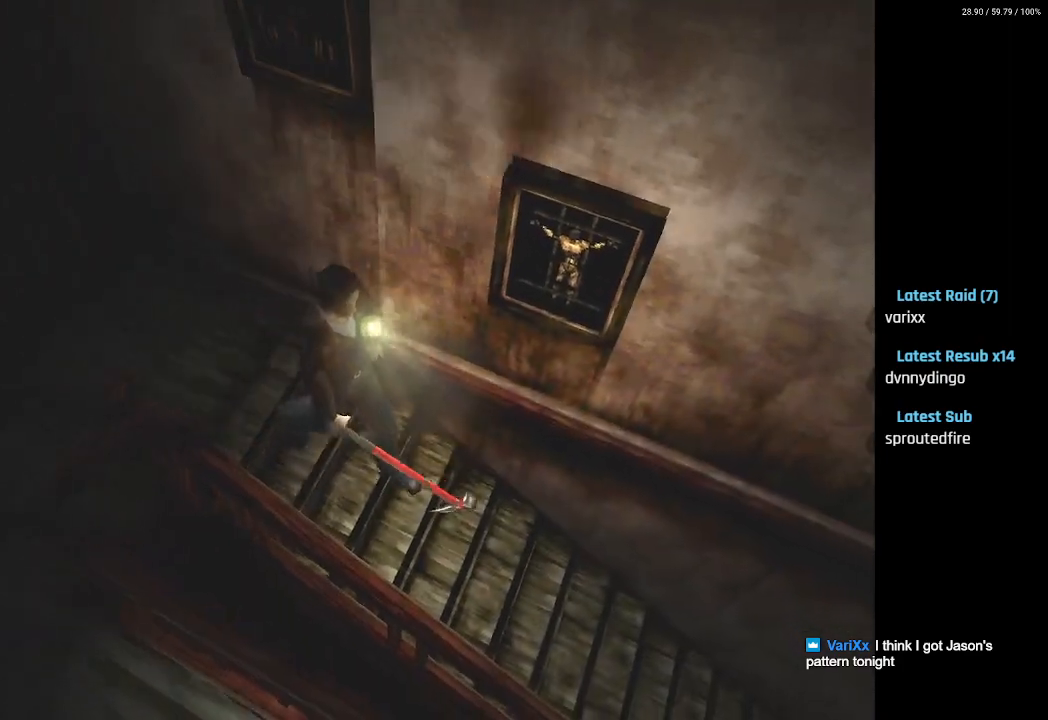
{"buttons": ["DPAD_UP"], "left_stick": "center", "right_stick": "center", "events": []}
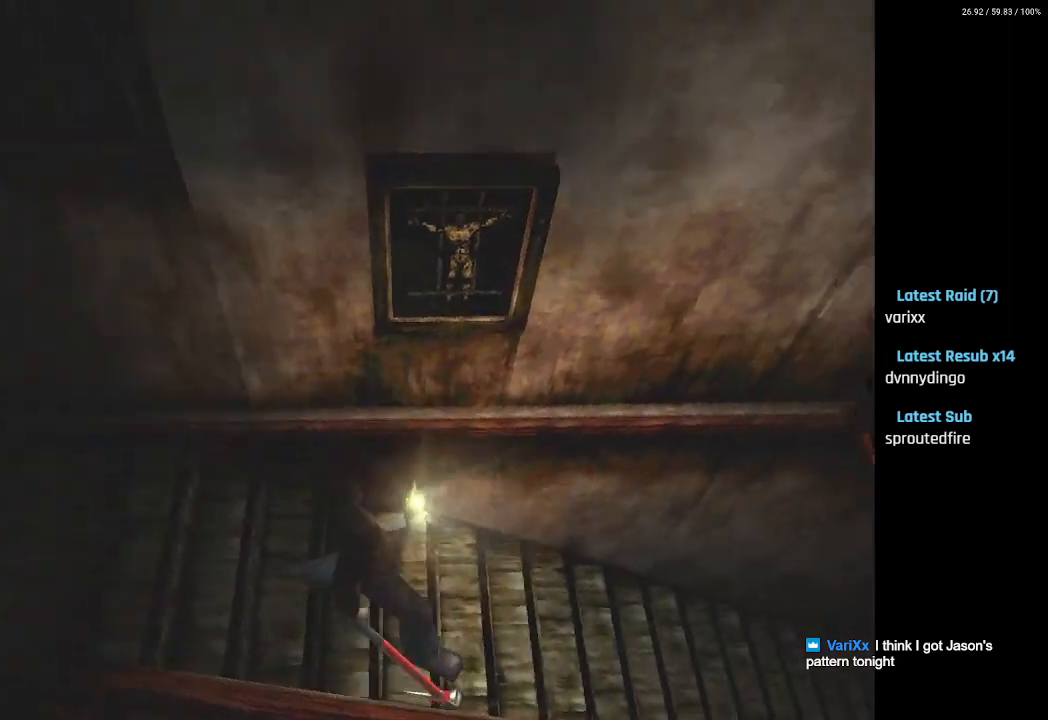
{"buttons": ["DPAD_UP"], "left_stick": "center", "right_stick": "center", "events": []}
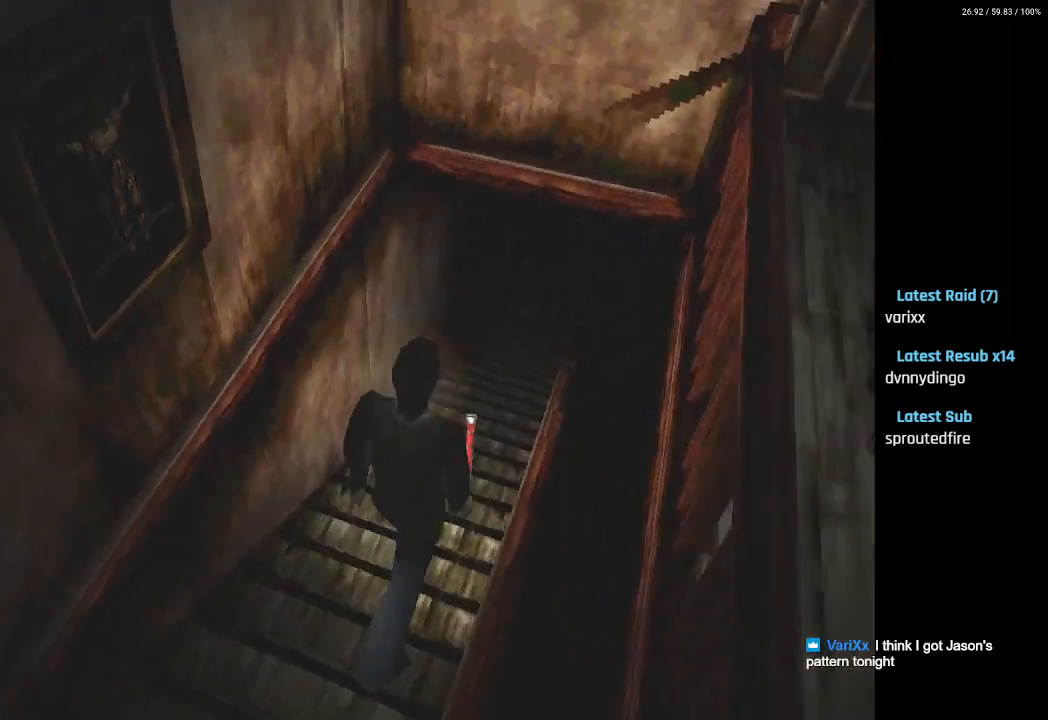
{"buttons": ["DPAD_UP"], "left_stick": "center", "right_stick": "center", "events": [[433, "DPAD_LEFT", "down"], [450, "DPAD_LEFT", "up"]]}
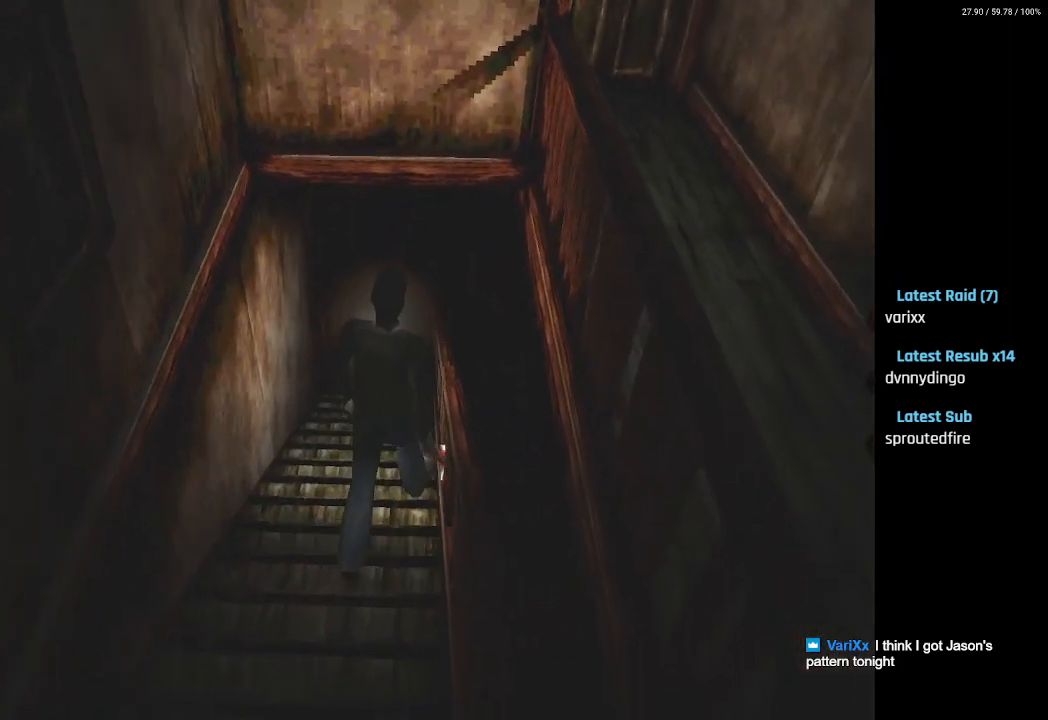
{"buttons": ["DPAD_UP"], "left_stick": "center", "right_stick": "center", "events": [[267, "DPAD_LEFT", "down"], [417, "DPAD_LEFT", "up"]]}
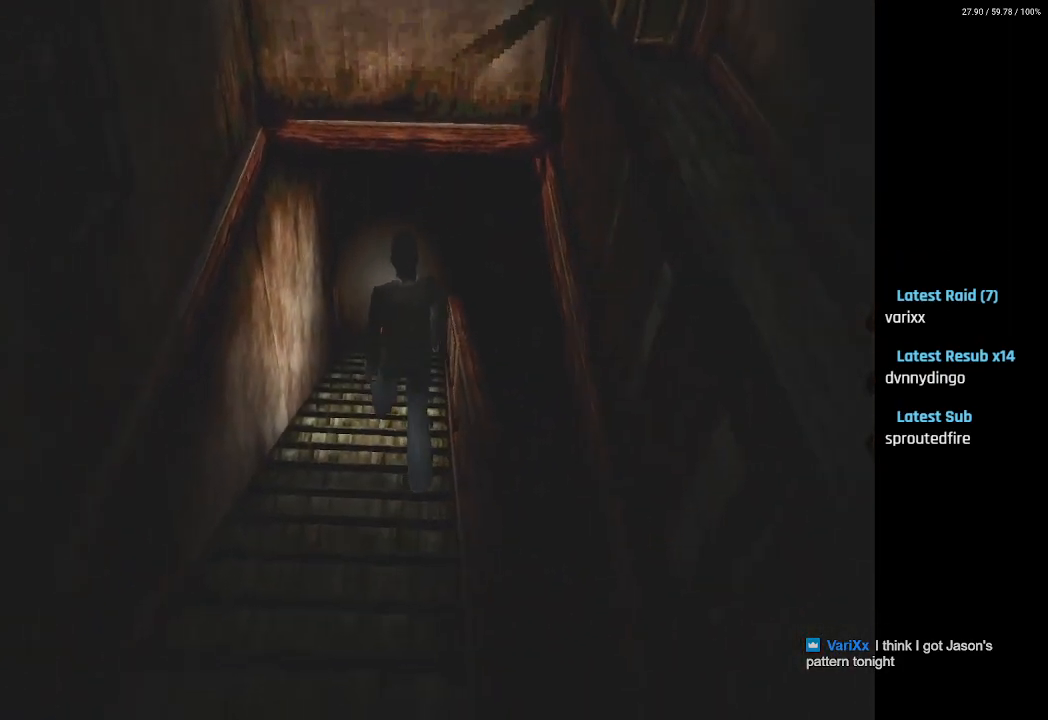
{"buttons": ["DPAD_UP"], "left_stick": "center", "right_stick": "center", "events": []}
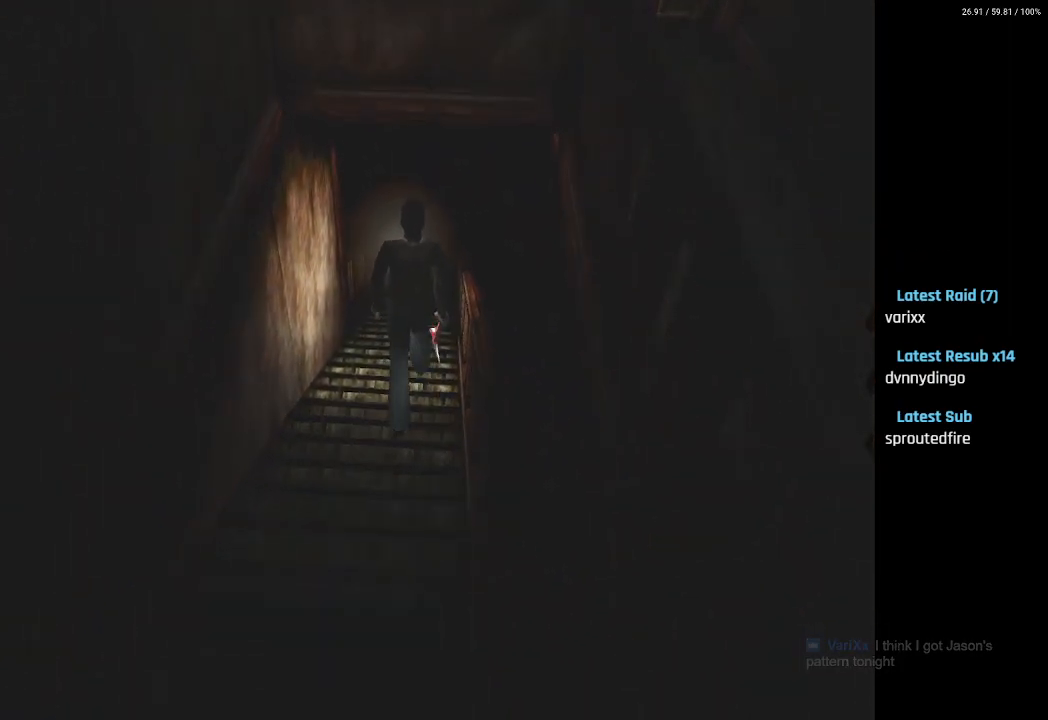
{"buttons": ["DPAD_UP", "DPAD_LEFT"], "left_stick": "center", "right_stick": "center", "events": [[33, "DPAD_RIGHT", "down"], [67, "DPAD_RIGHT", "up"], [450, "DPAD_LEFT", "down"]]}
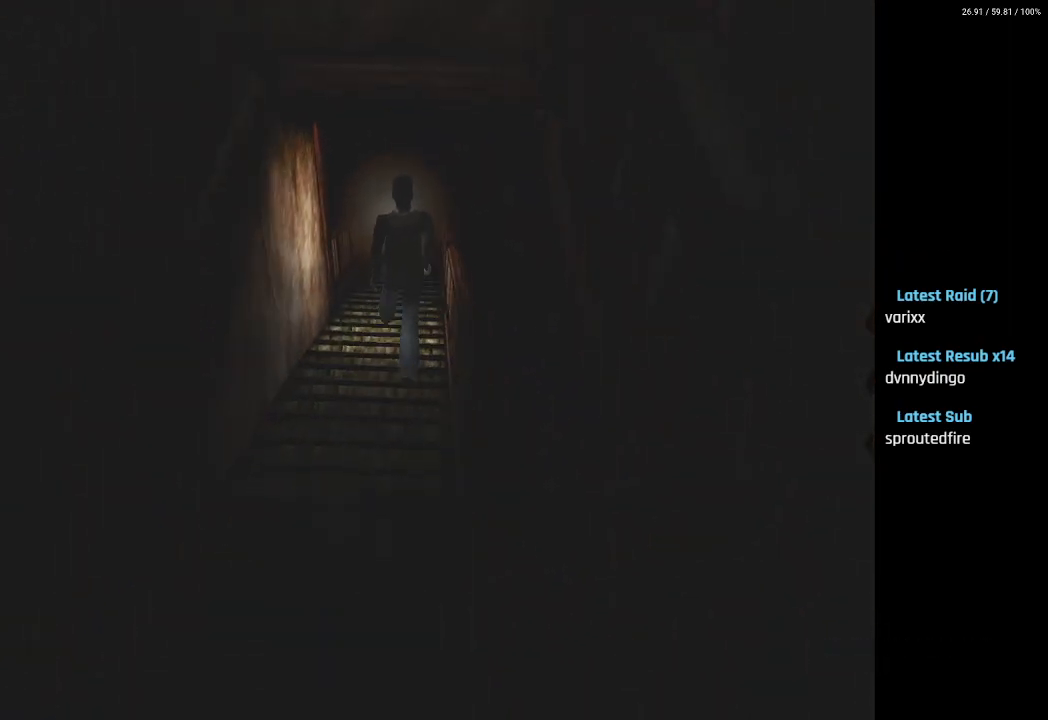
{"buttons": ["DPAD_UP"], "left_stick": "center", "right_stick": "center", "events": [[17, "DPAD_LEFT", "up"]]}
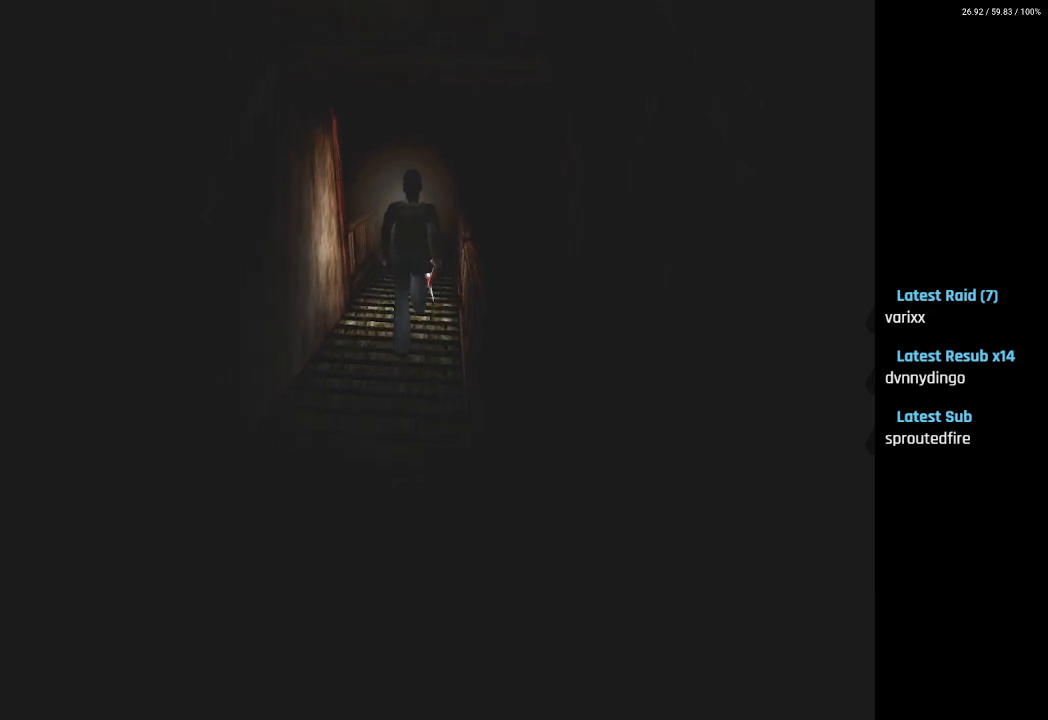
{"buttons": ["DPAD_UP"], "left_stick": "center", "right_stick": "center", "events": []}
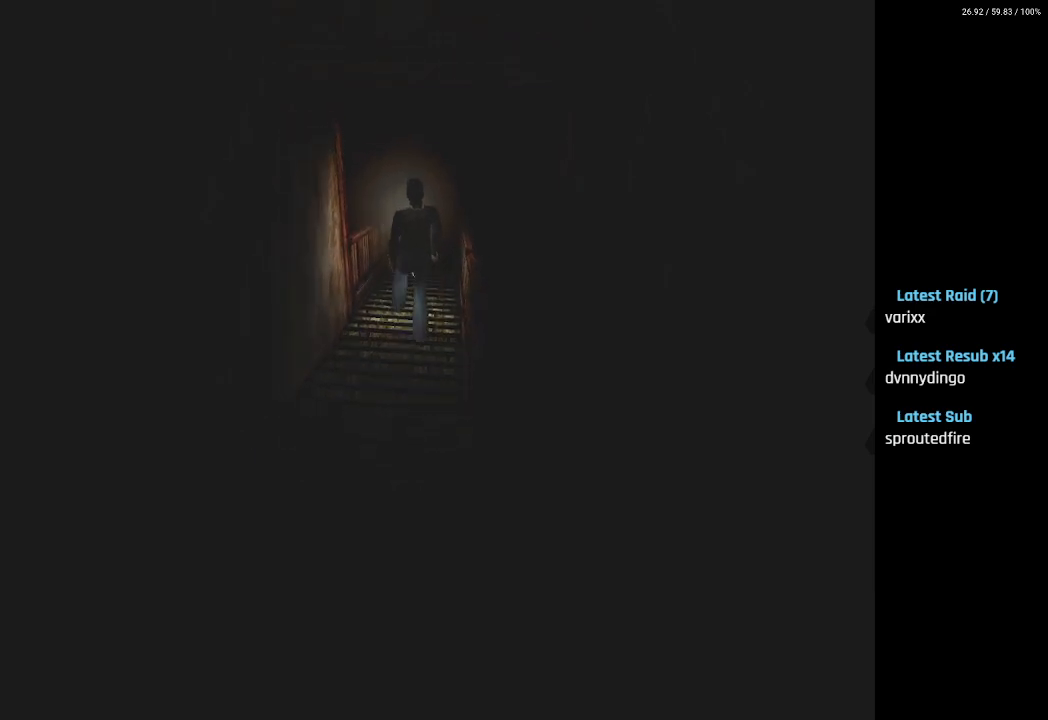
{"buttons": ["DPAD_UP"], "left_stick": "center", "right_stick": "center", "events": []}
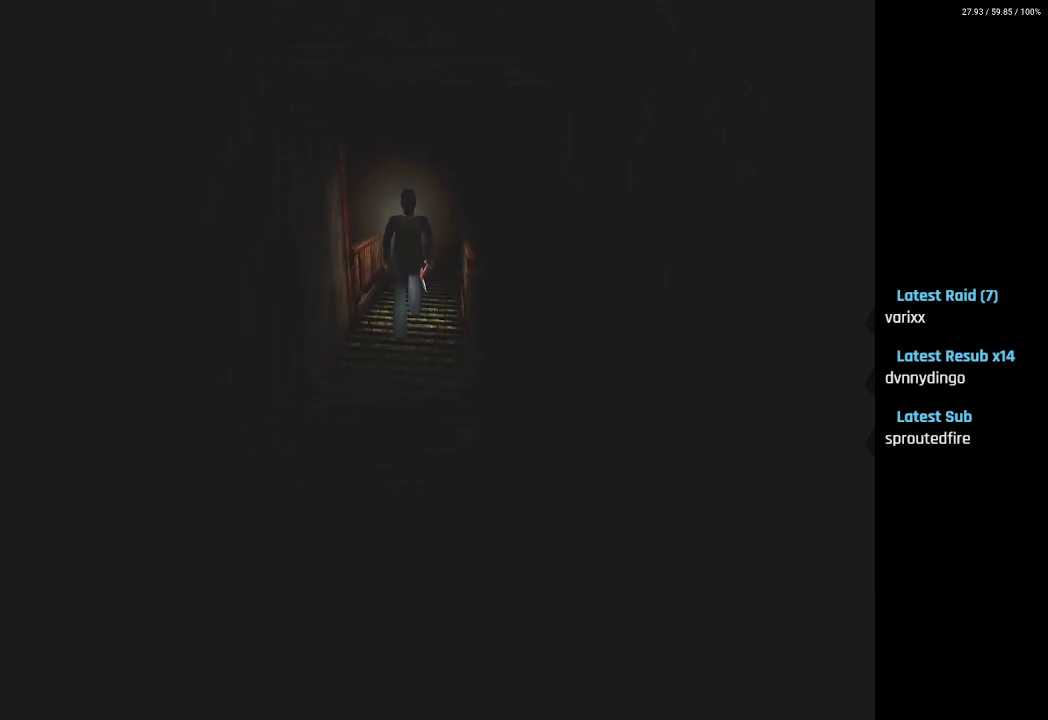
{"buttons": ["DPAD_UP"], "left_stick": "center", "right_stick": "center", "events": []}
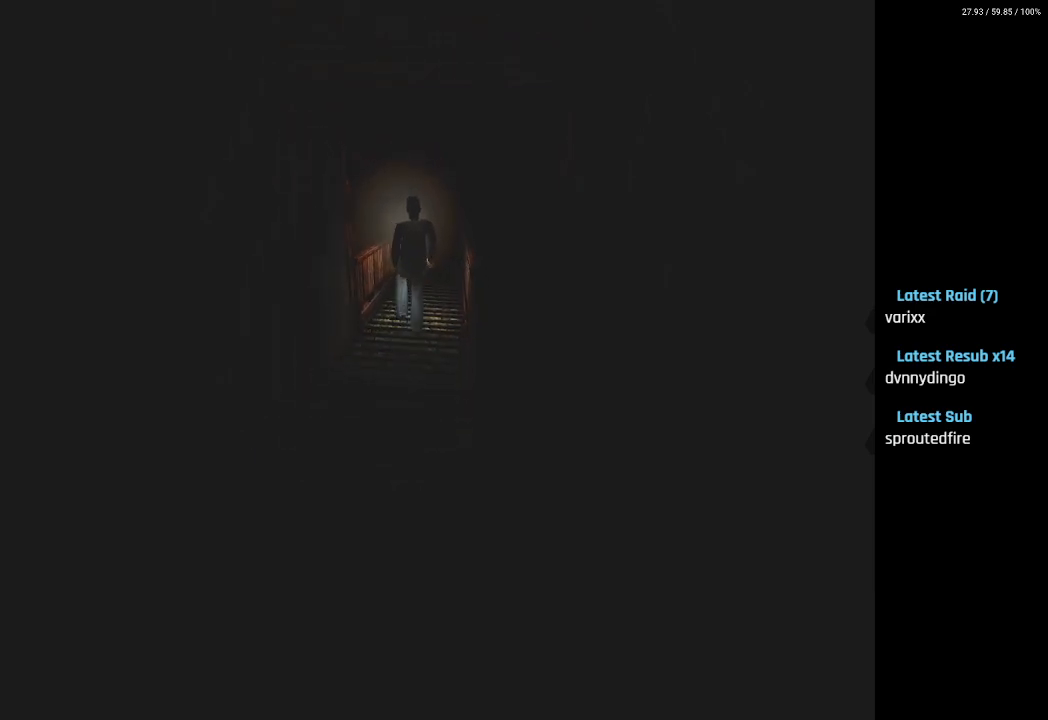
{"buttons": ["DPAD_UP"], "left_stick": "center", "right_stick": "center", "events": []}
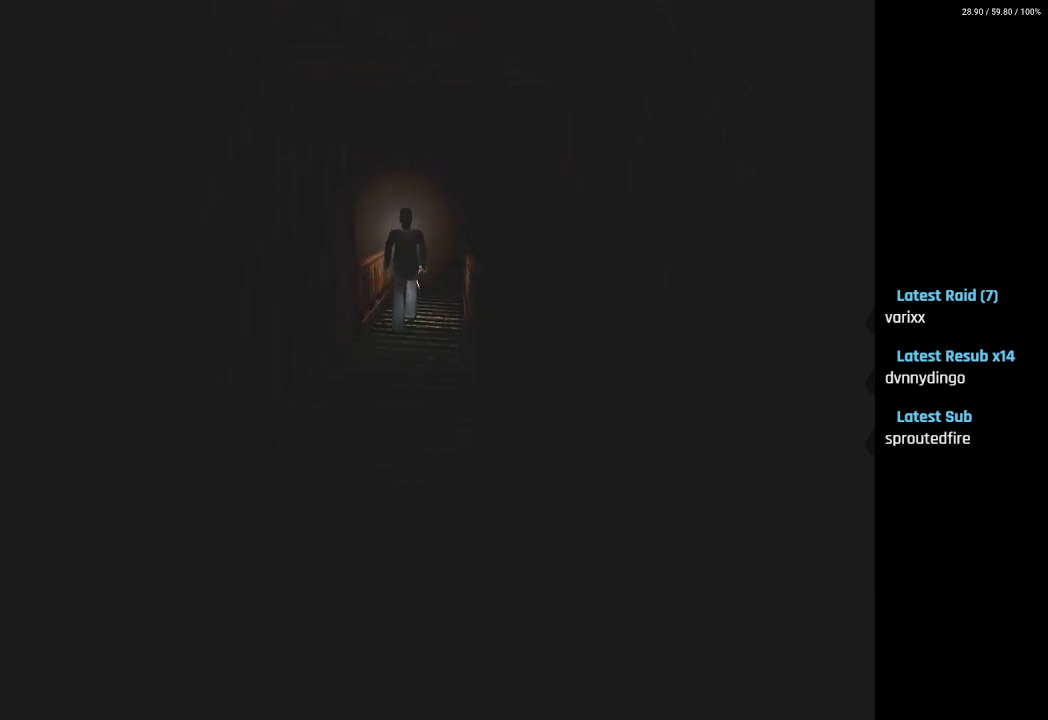
{"buttons": ["DPAD_UP"], "left_stick": "center", "right_stick": "center", "events": []}
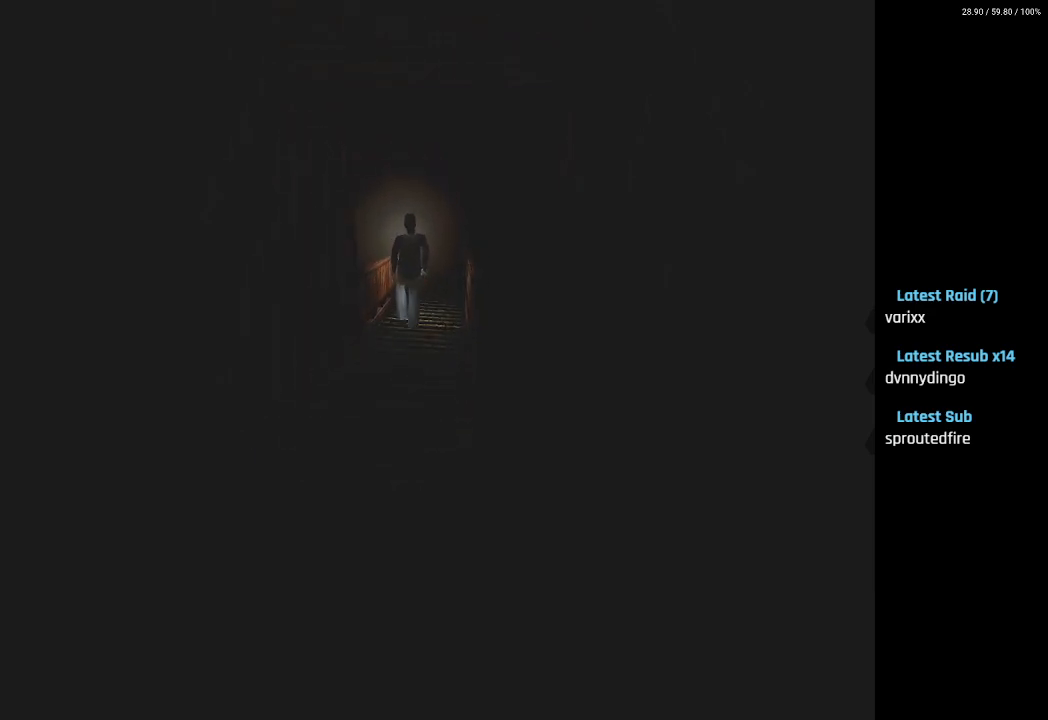
{"buttons": ["DPAD_UP"], "left_stick": "center", "right_stick": "center", "events": []}
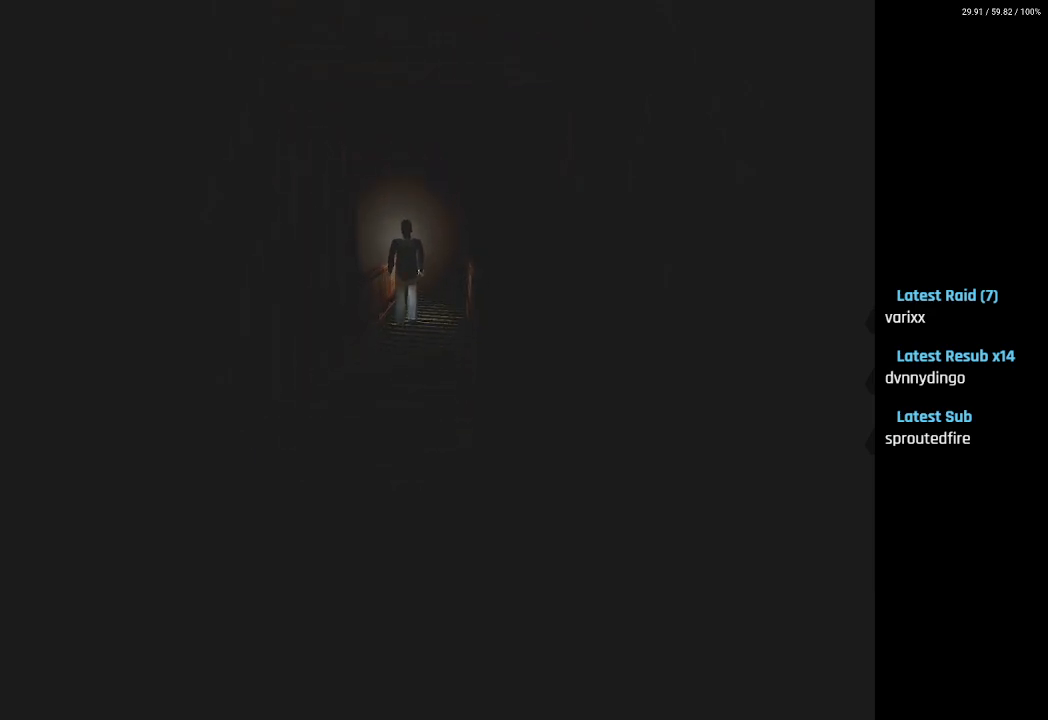
{"buttons": ["DPAD_UP"], "left_stick": "center", "right_stick": "center", "events": []}
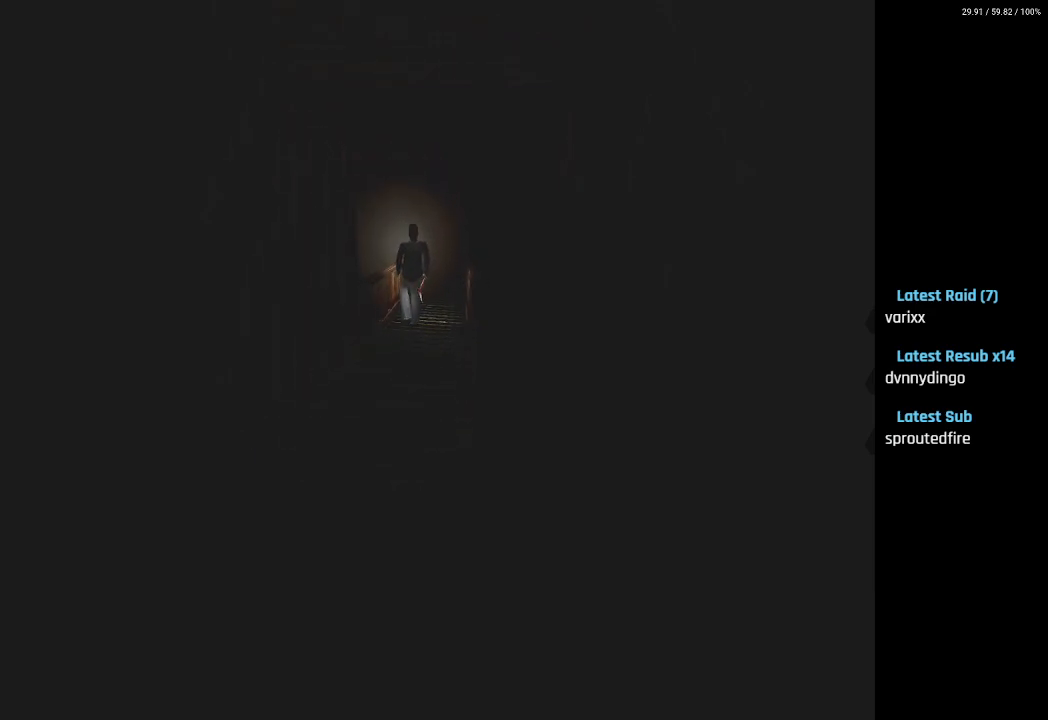
{"buttons": ["DPAD_UP"], "left_stick": "center", "right_stick": "center", "events": [[217, "DPAD_UP", "up"], [300, "DPAD_RIGHT", "down"], [433, "DPAD_UP", "down"], [500, "DPAD_RIGHT", "up"]]}
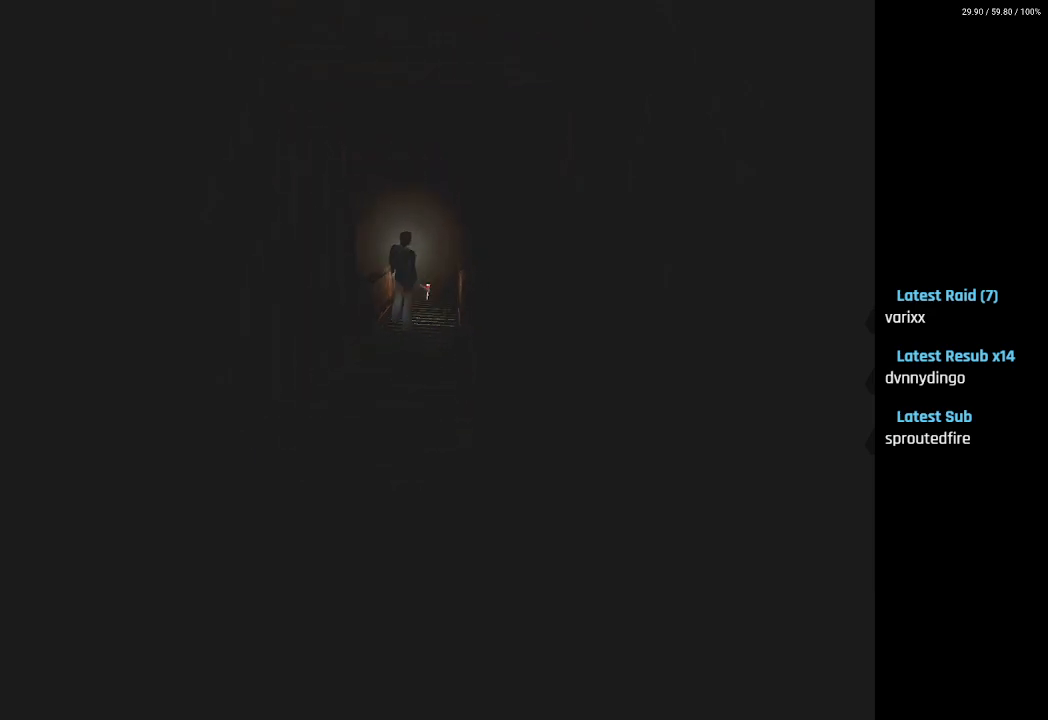
{"buttons": ["DPAD_UP"], "left_stick": "center", "right_stick": "center", "events": [[417, "DPAD_LEFT", "down"], [500, "DPAD_LEFT", "up"]]}
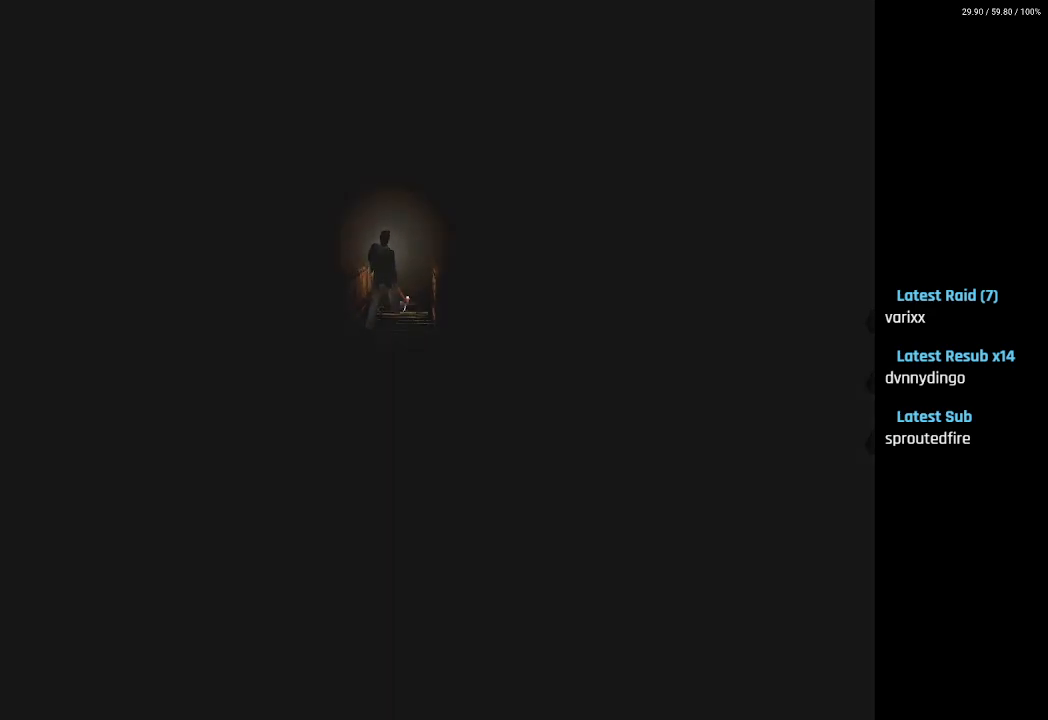
{"buttons": [], "left_stick": "center", "right_stick": "center", "events": [[217, "DPAD_UP", "up"]]}